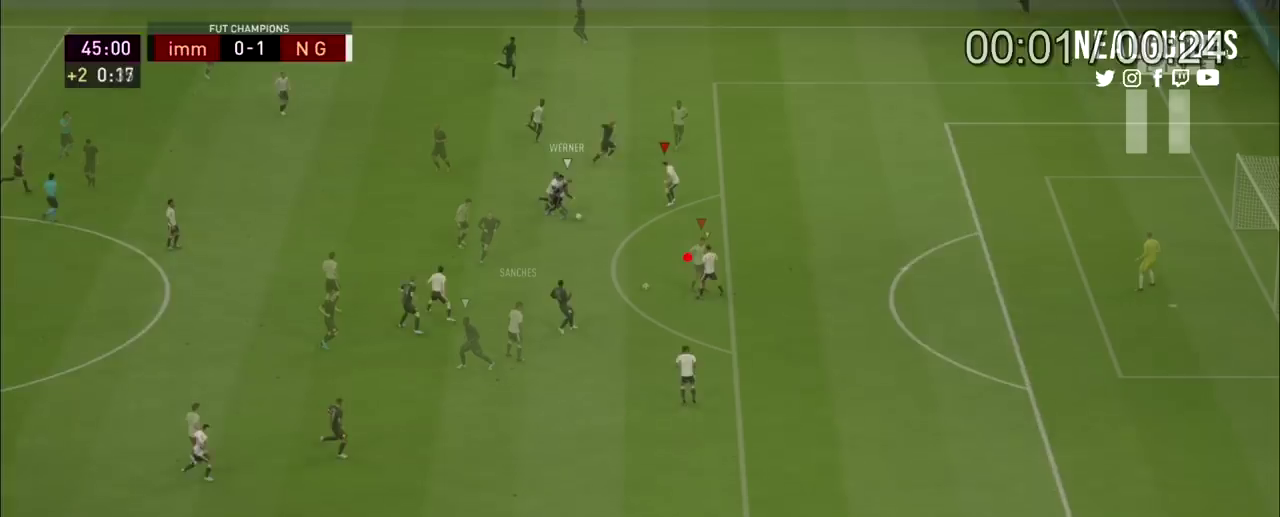
Gameplay with a controller (PlayStation layout); each line is a JSON object with the inputs held at the frame after it (dt_ms = milliseconds from this image to that frame). "events" lists button and stick changes between this image and that frame as [ms after this image, input, new state], when the widget could be followed in between. Not read: HOME L1 L3 R1 R3 keyboard_mouse left_stick other_buttons.
{"dt_ms": 300, "buttons": ["L2", "R2"], "right_stick": "center", "events": []}
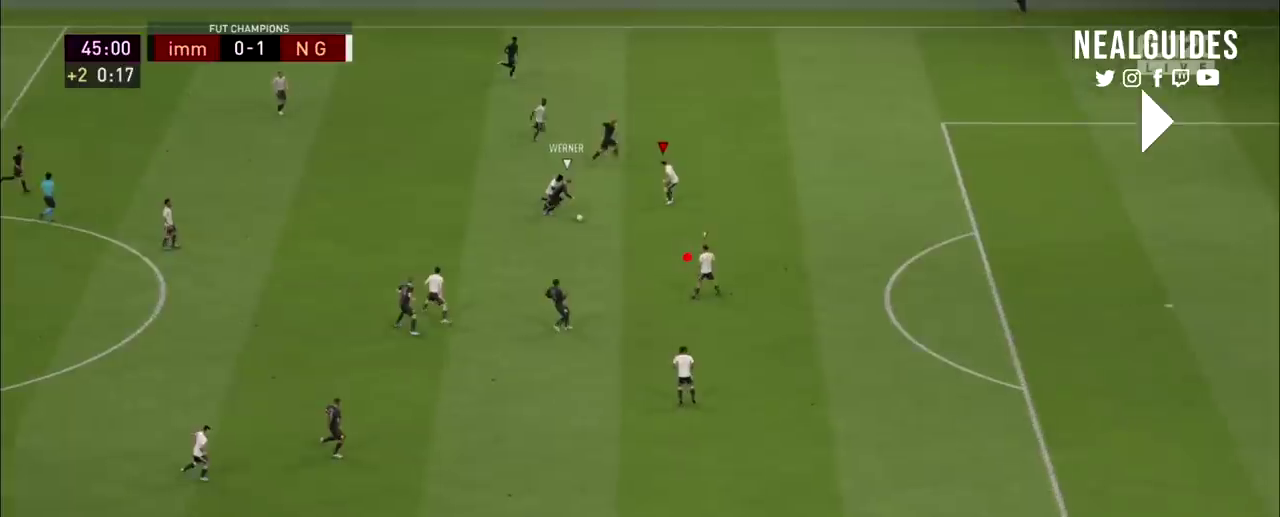
{"dt_ms": 100, "buttons": ["L2", "R2"], "right_stick": "center", "events": []}
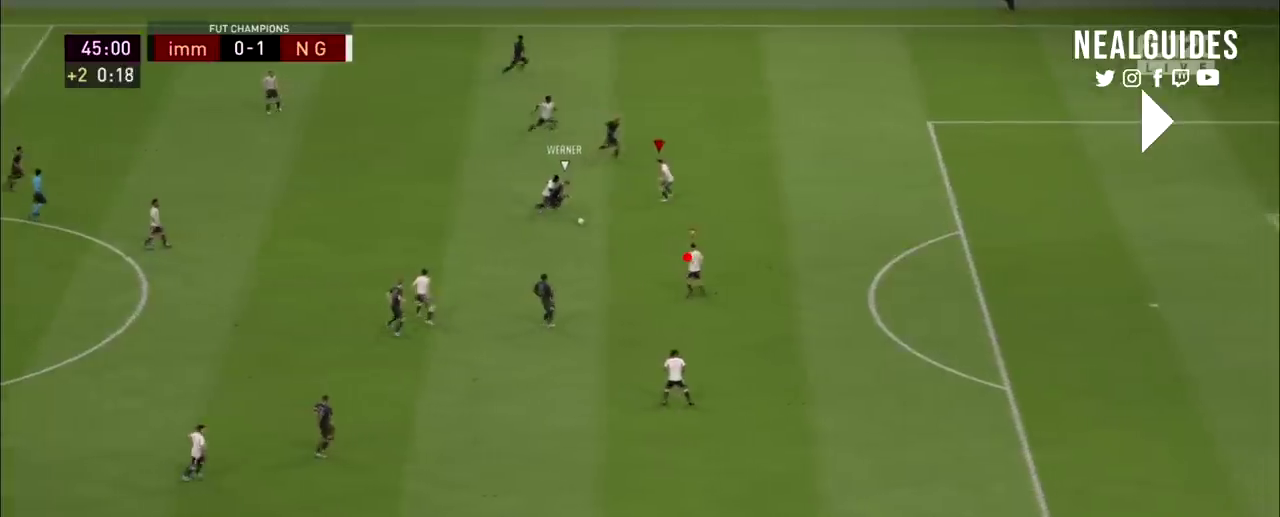
{"dt_ms": 200, "buttons": ["L2", "R2"], "right_stick": "center", "events": []}
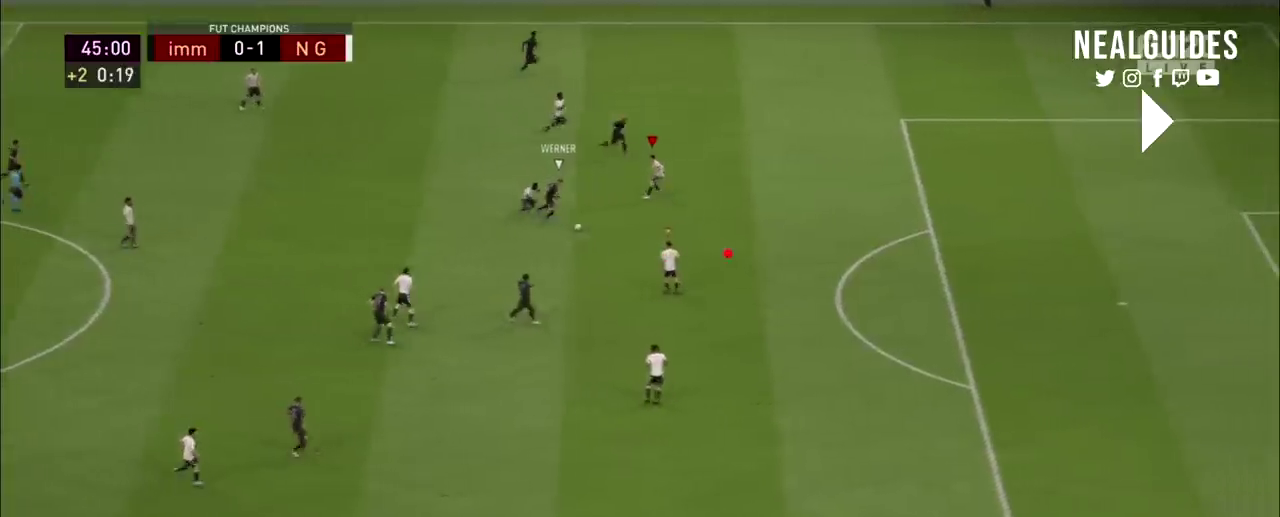
{"dt_ms": 301, "buttons": ["L2", "R2"], "right_stick": "center", "events": []}
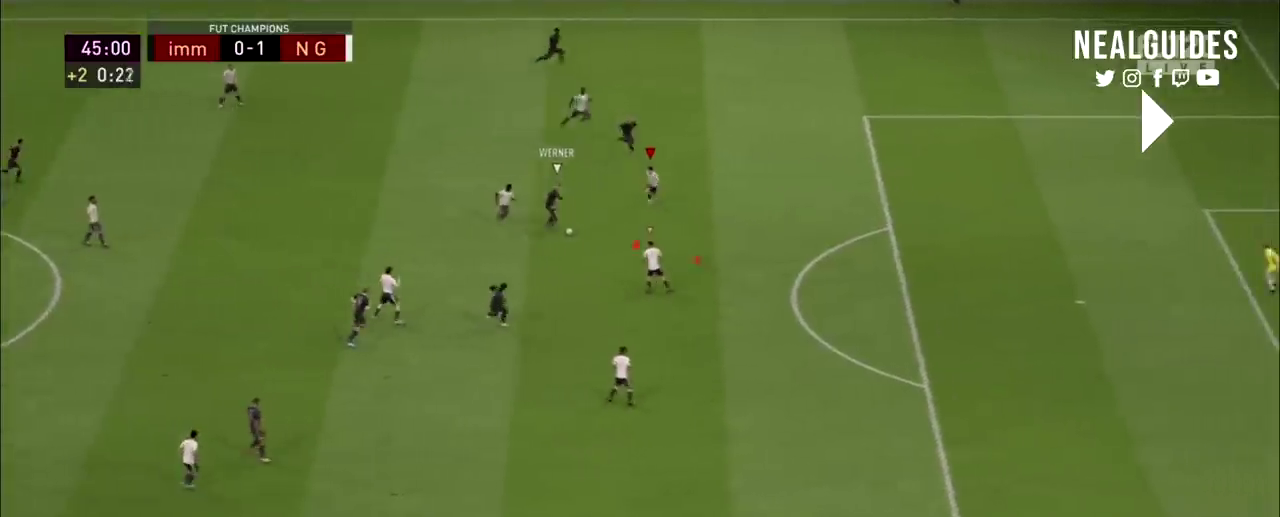
{"dt_ms": 200, "buttons": ["L2", "R2"], "right_stick": "center", "events": []}
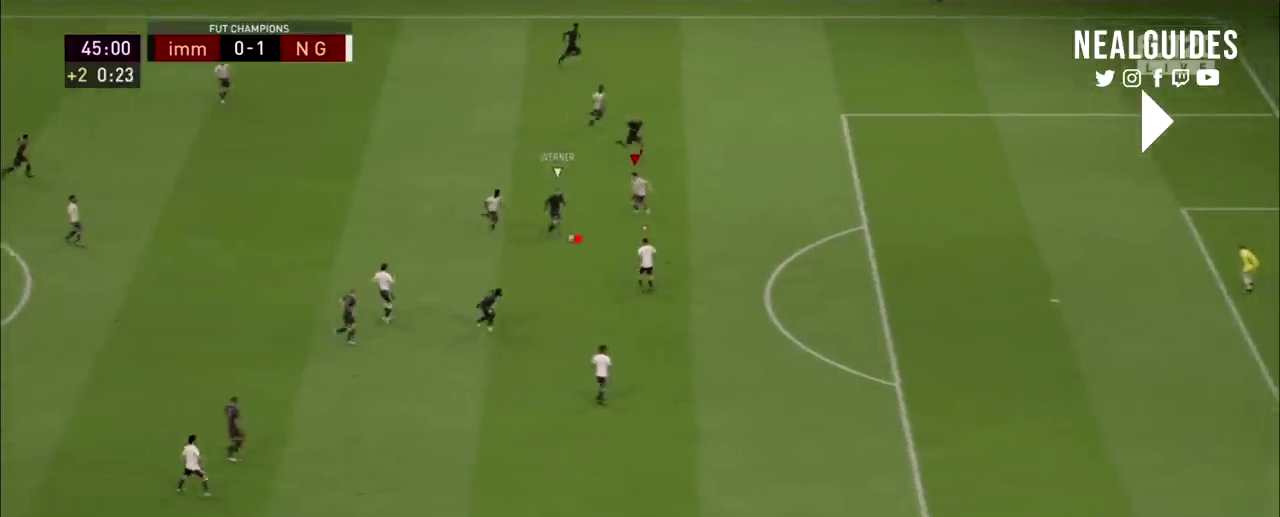
{"dt_ms": 200, "buttons": ["L2", "R2"], "right_stick": "center", "events": []}
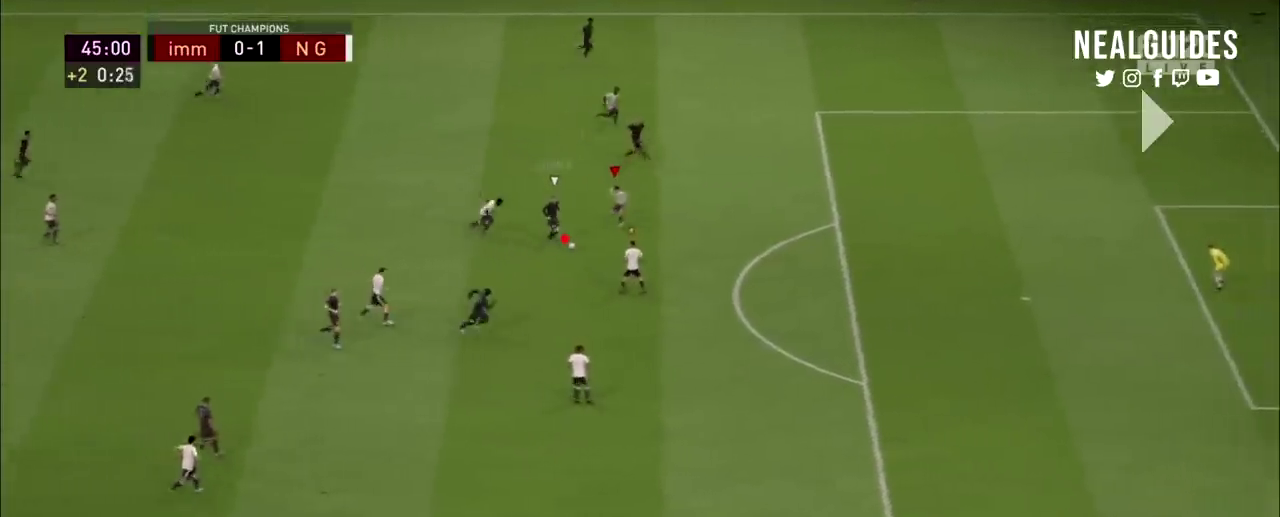
{"dt_ms": 200, "buttons": ["CROSS", "L2", "R2"], "right_stick": "center", "events": [[100, "CROSS", "down"], [100, "SQUARE", "down"], [167, "SQUARE", "up"]]}
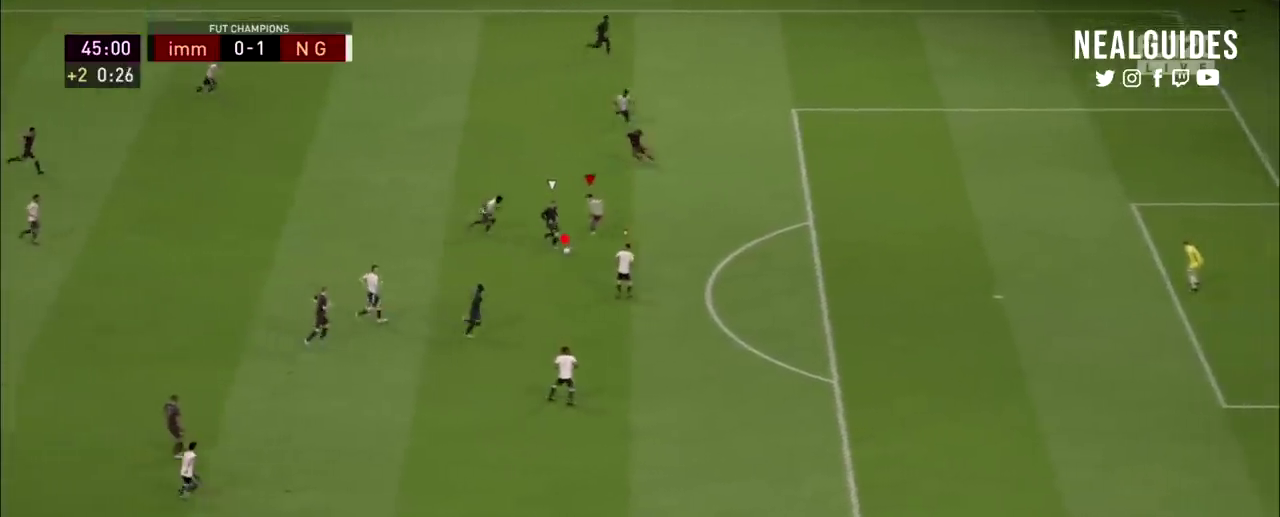
{"dt_ms": 201, "buttons": ["L2", "R2"], "right_stick": "center", "events": [[34, "CROSS", "up"]]}
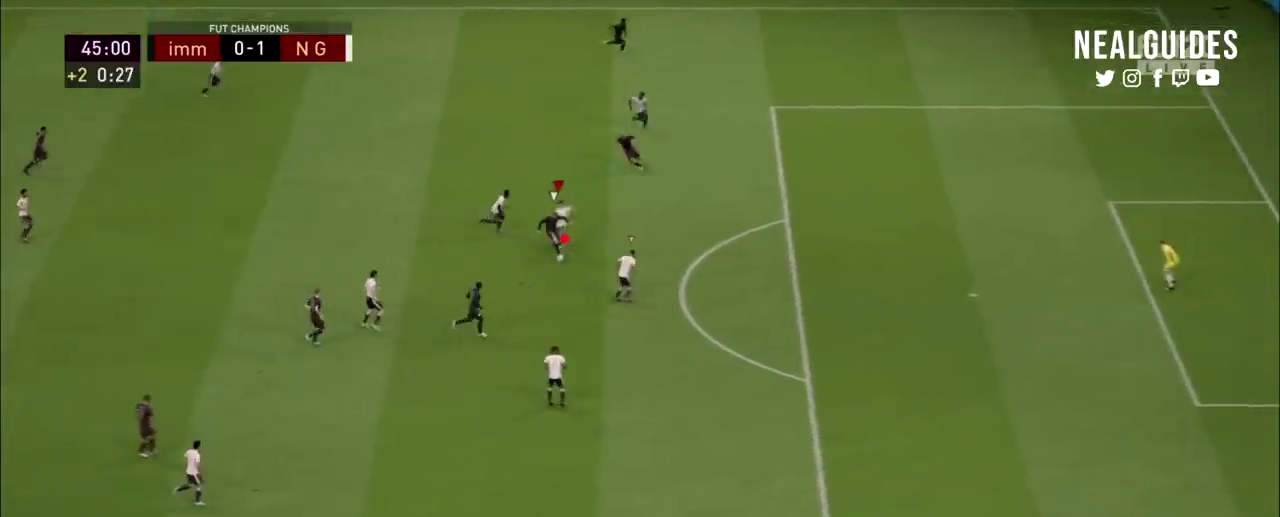
{"dt_ms": 600, "buttons": ["L2", "R2"], "right_stick": "center", "events": []}
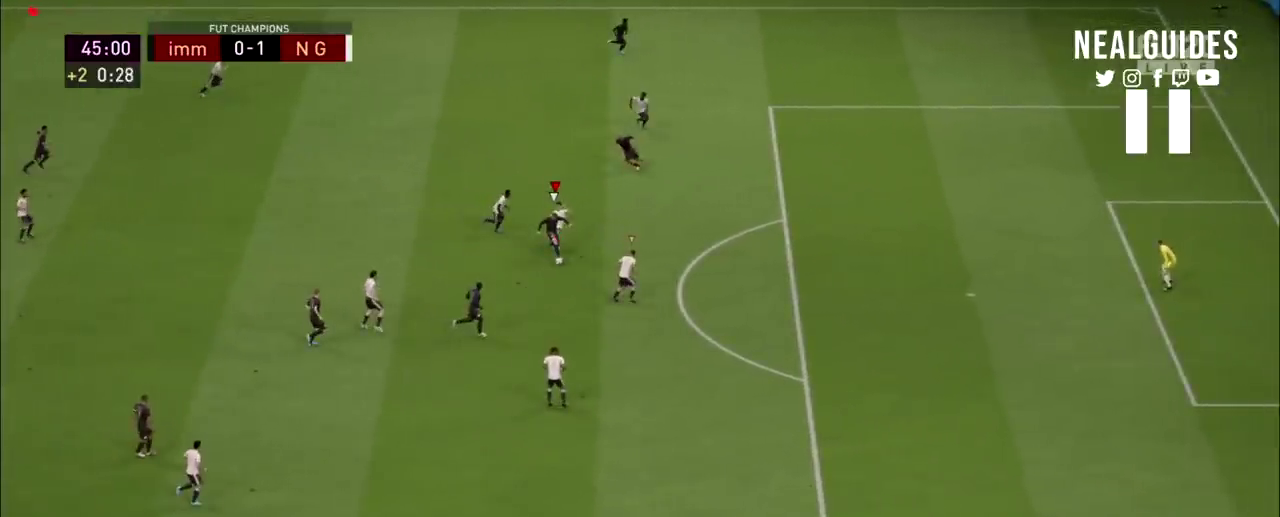
{"dt_ms": 501, "buttons": ["L2", "R2"], "right_stick": "center", "events": []}